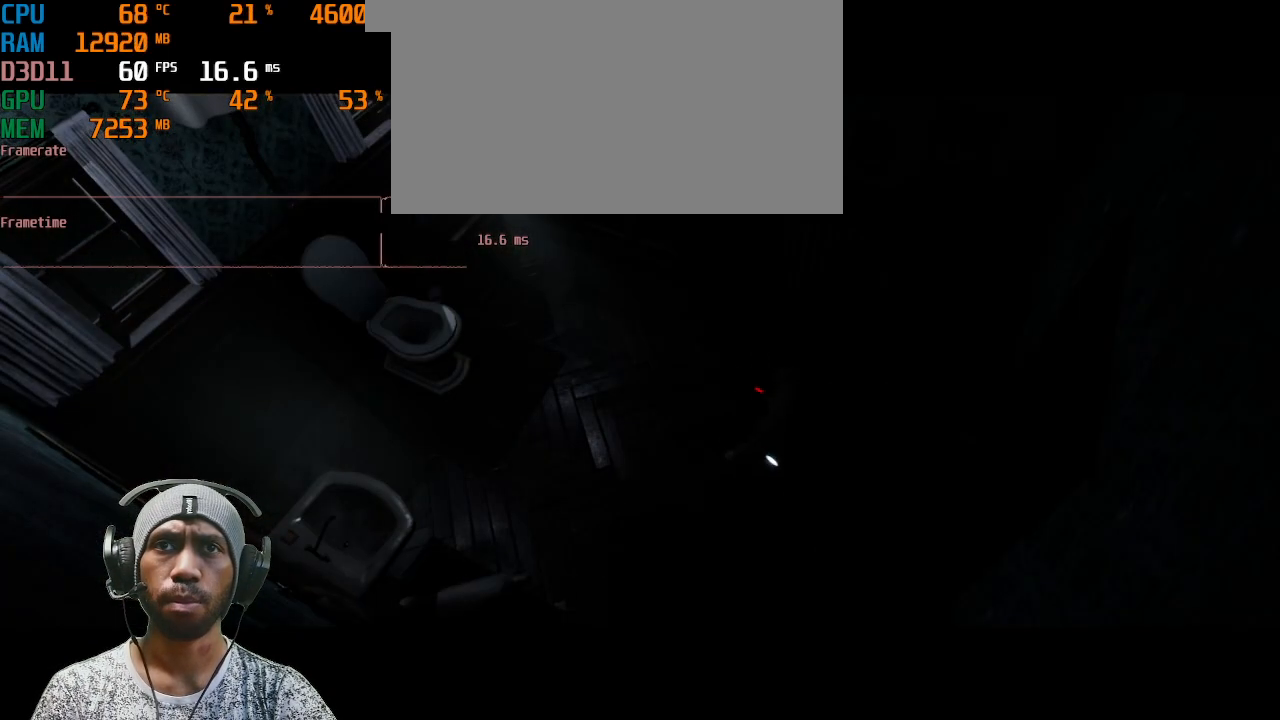
Gameplay with keyboard and mouse; each line is a JSON object with the keys and mouse buttons held at the frame after it. "events" lists presses ("down") and releases ("up") of "1", "2", "3", "4", "5", "a", "alt", "b", "c", "ctrl", "d", "e", "f", "g", "q", "r", "s", "shift", "space", "t", "tab", "v", "w", "x", "z", "mouse_left", "mouse_right", "mouse_mb4" and "mouse_mb5" between this image and that frame as [ms after this image, input, new state], when the widget could be followed in between. "mouse_left", "mouse_right", "mouse_mb4", "mouse_mb5" = the "left", "right", "mb4", "mb5" buttons of the "mouse" list. No other keys are recorded. Mouse movement is not recorded. Not read: mouse_wheel.
{"keys": [], "mouse": [], "events": [[167, "d", "up"], [167, "w", "up"]]}
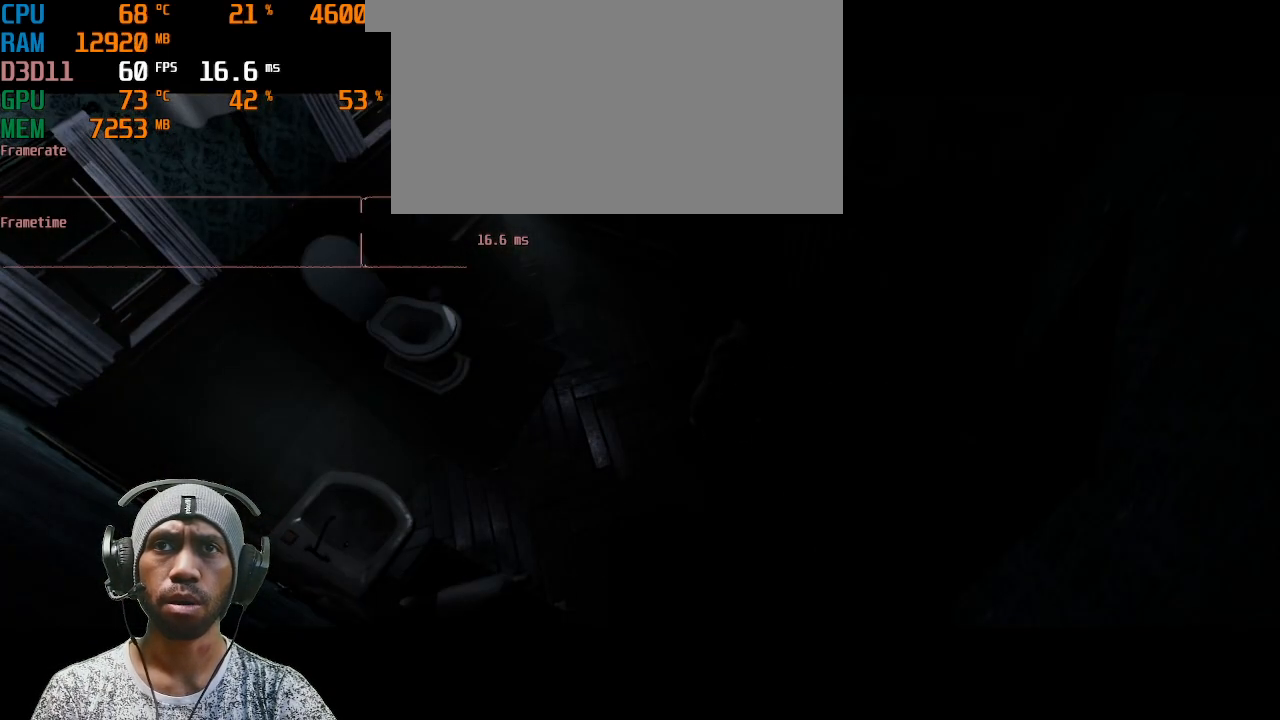
{"keys": [], "mouse": [], "events": []}
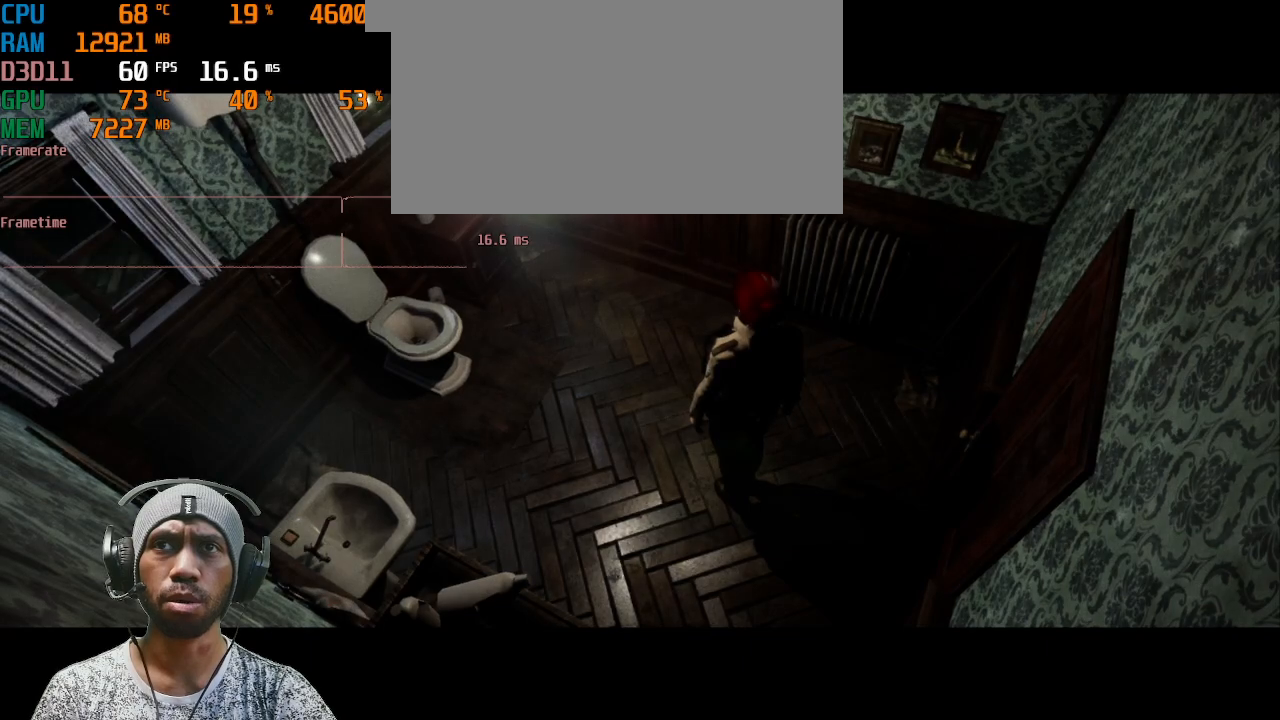
{"keys": [], "mouse": [], "events": []}
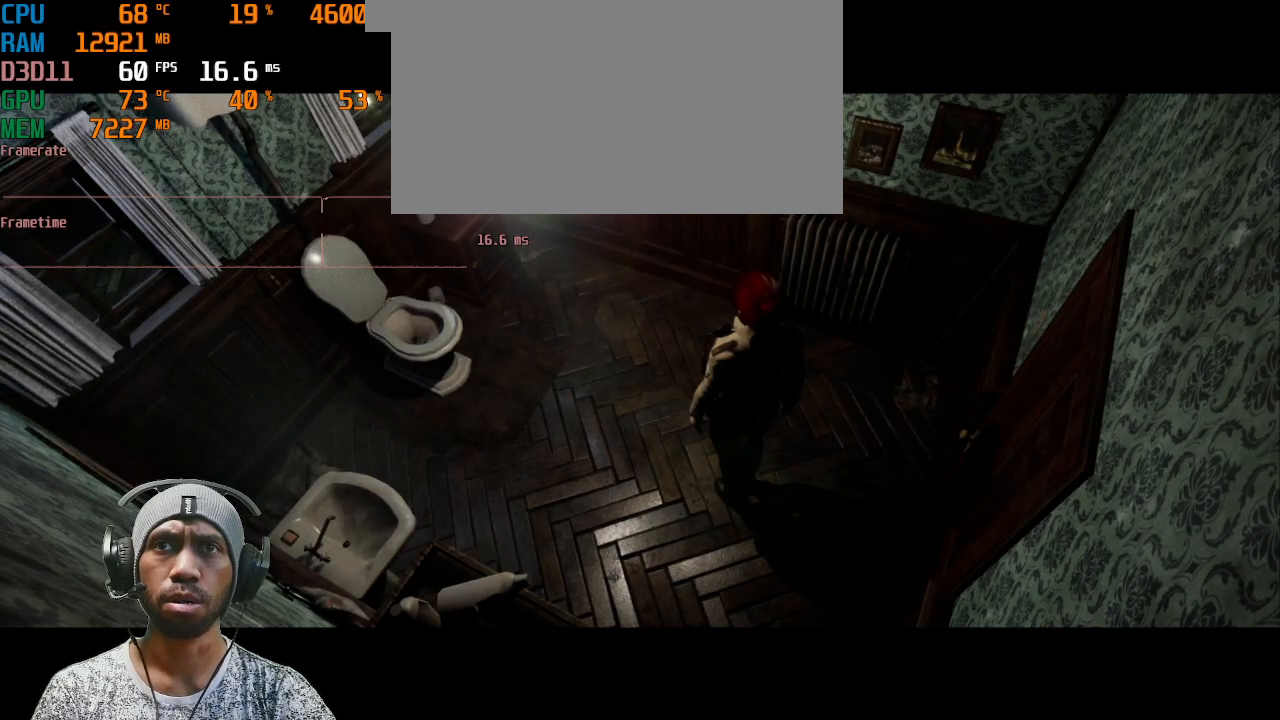
{"keys": [], "mouse": [], "events": [[117, "d", "down"], [350, "d", "up"]]}
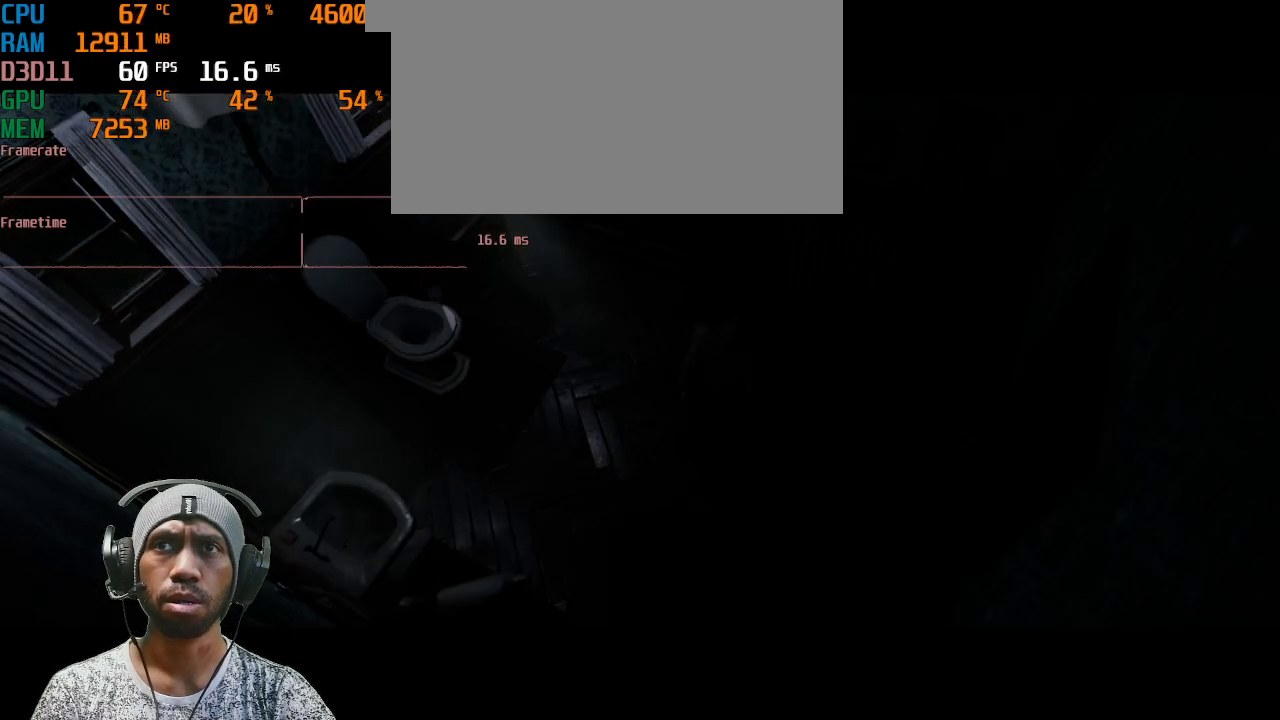
{"keys": ["shift", "w"], "mouse": [], "events": [[283, "w", "down"], [433, "shift", "down"]]}
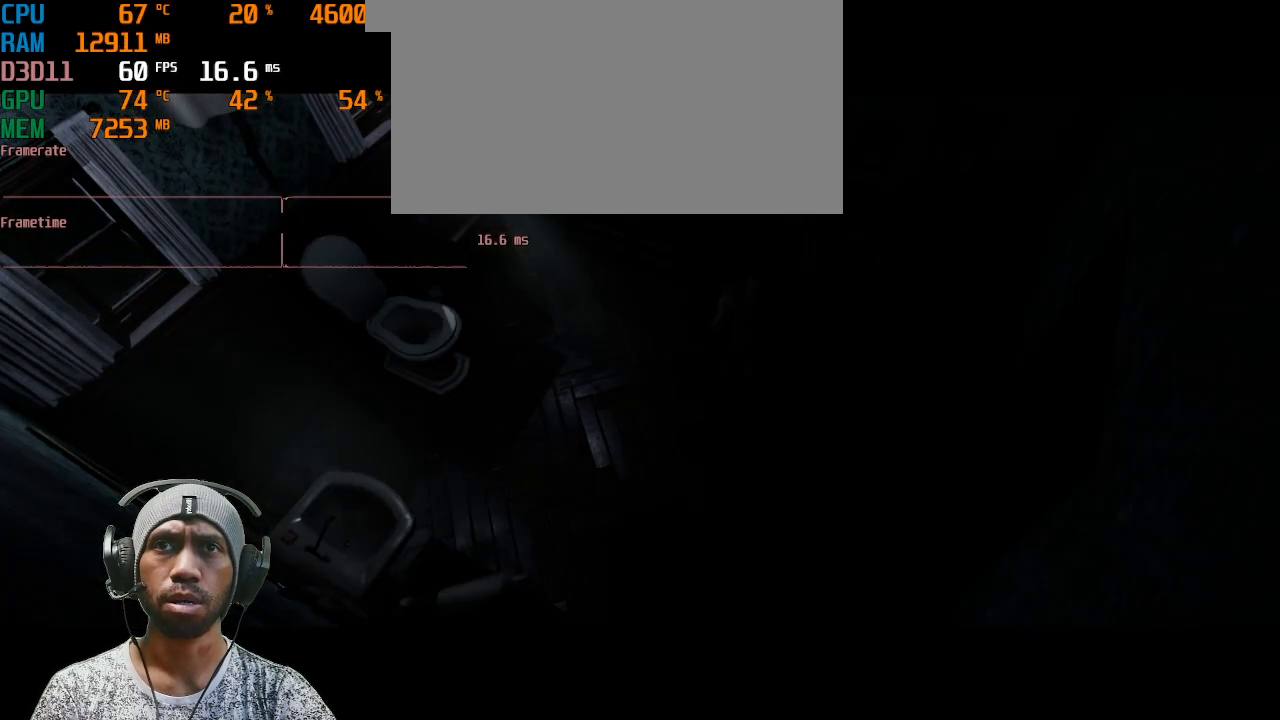
{"keys": ["shift", "w"], "mouse": [], "events": []}
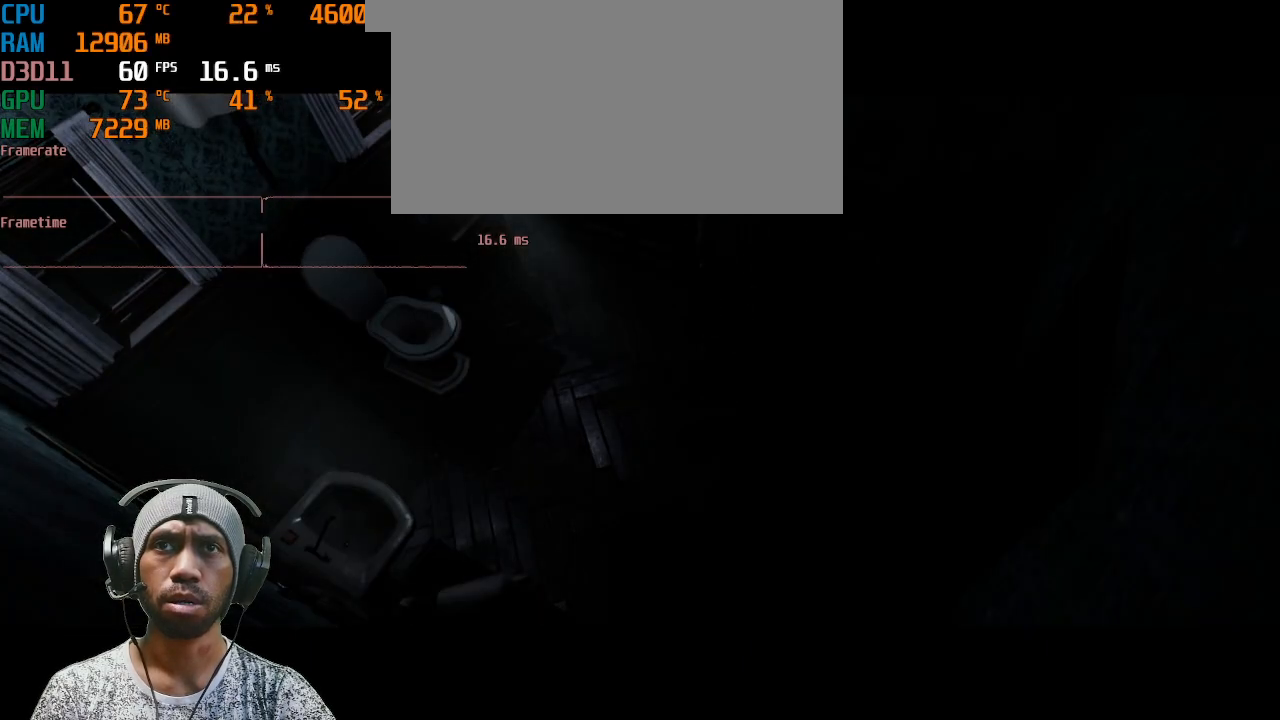
{"keys": ["a", "shift", "w"], "mouse": [], "events": [[167, "a", "down"]]}
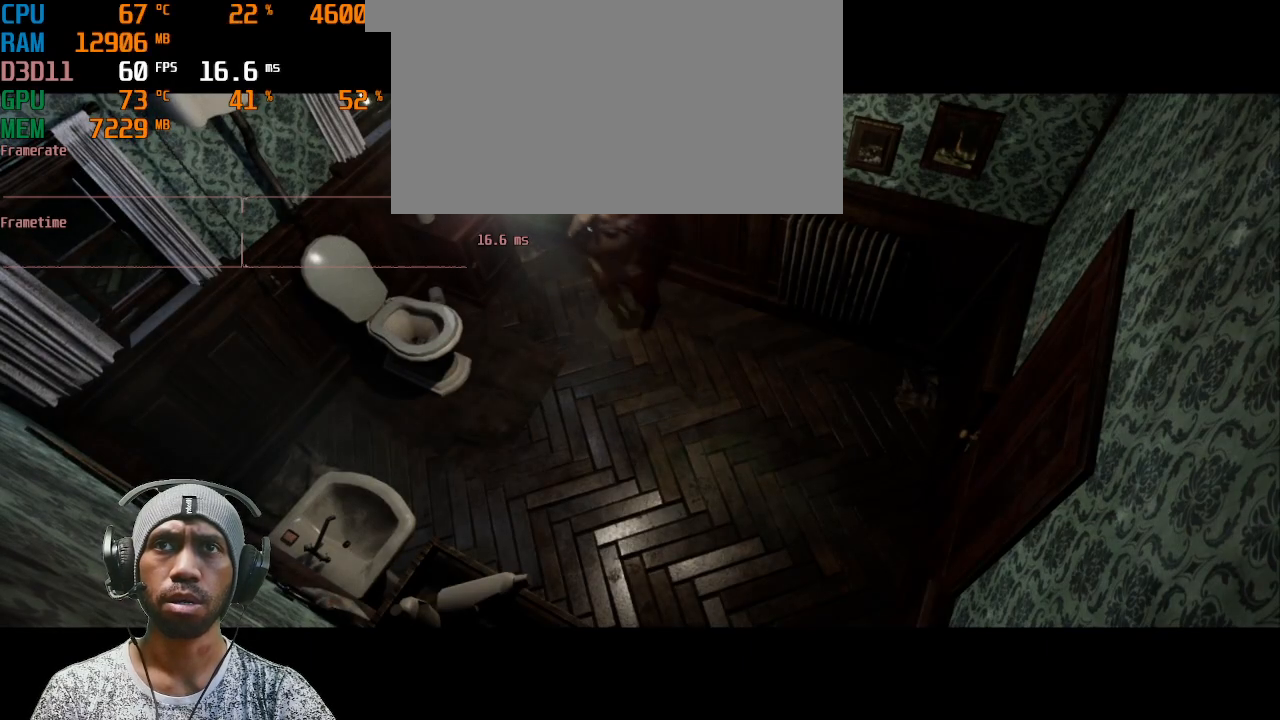
{"keys": ["a", "shift", "w"], "mouse": [], "events": []}
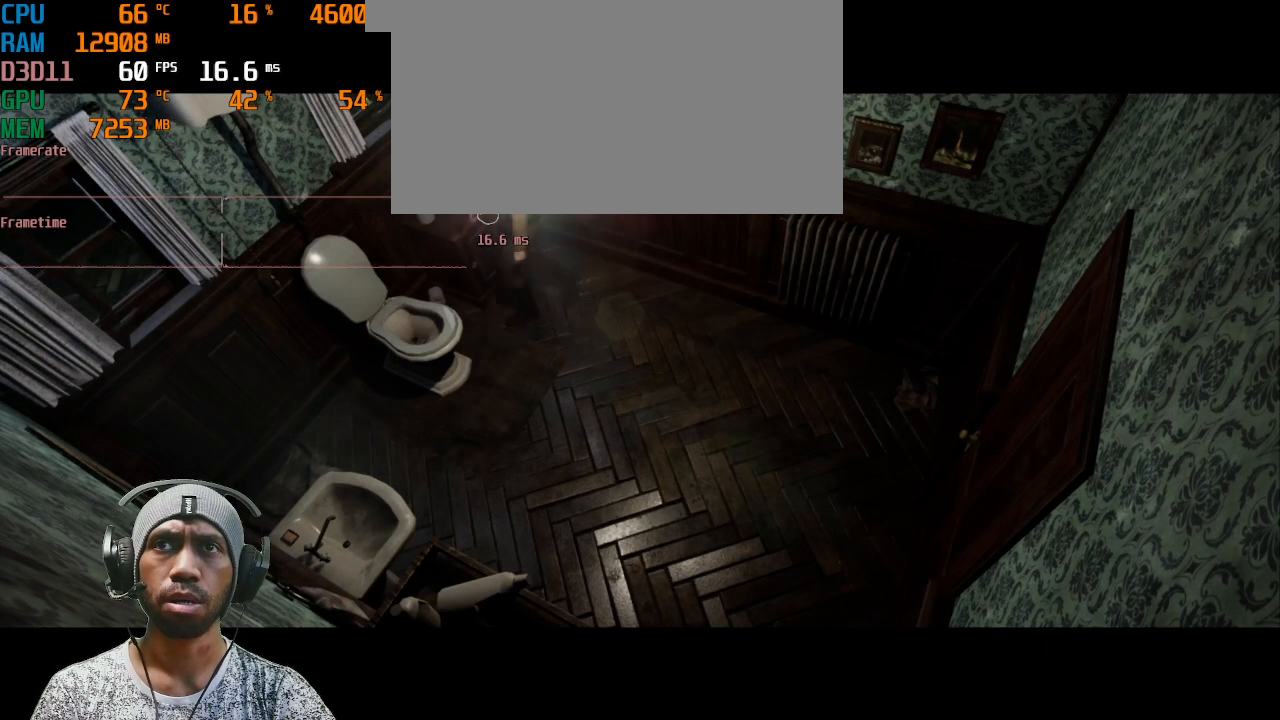
{"keys": [], "mouse": [], "events": [[150, "w", "up"], [183, "a", "up"], [183, "shift", "up"]]}